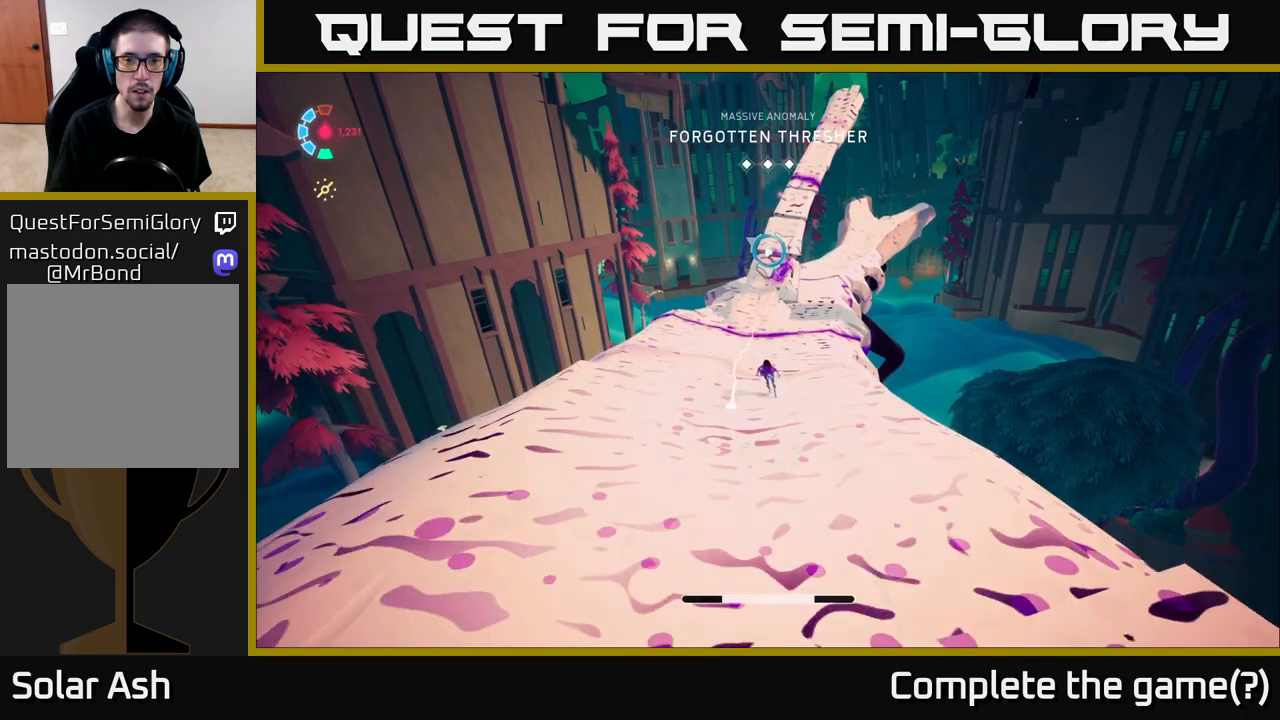
Gameplay with a controller (Xbox layout); each line is a JSON object with the inputs held at the frame after it. "events" lists button and stick changes between this image and that frame as [ms after this image, input, new state], when the widget could be followed in between.
{"buttons": ["L2", "R2"], "left_stick": "up", "right_stick": "center", "events": [[217, "left_stick", "up-left"], [350, "left_stick", "up"]]}
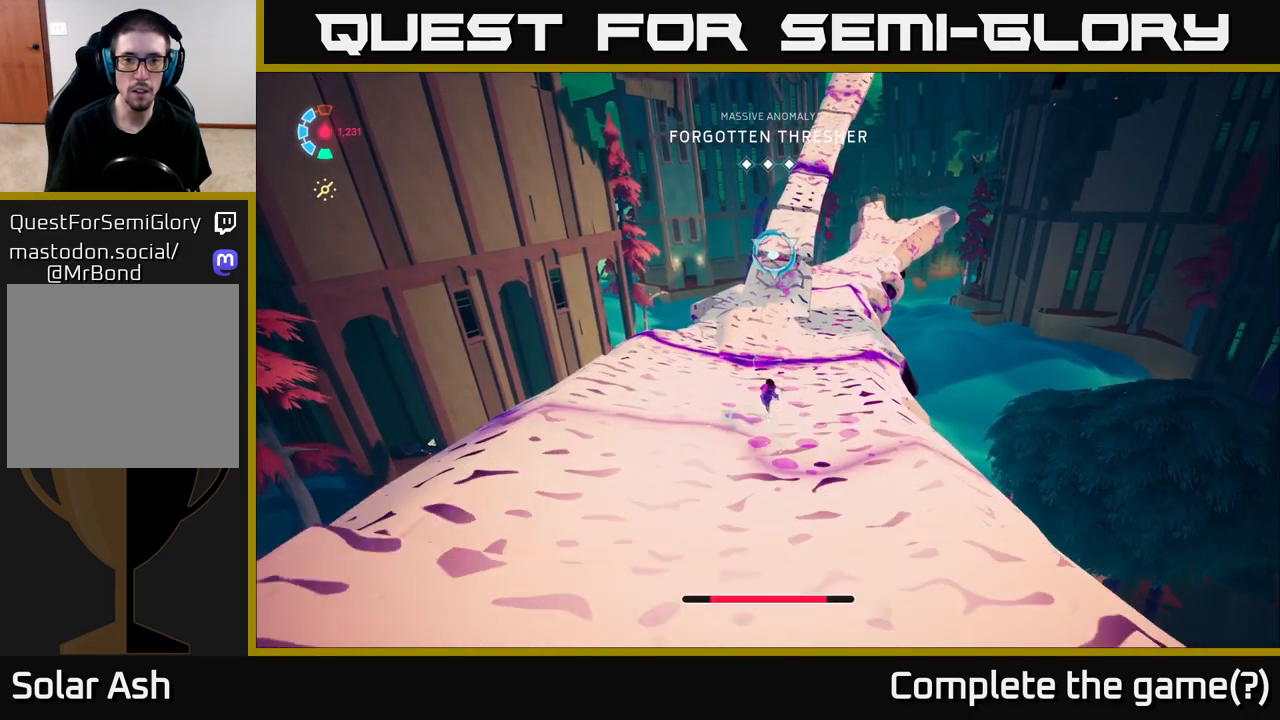
{"buttons": ["L2"], "left_stick": "up", "right_stick": "center", "events": [[200, "R2", "up"], [317, "A", "down"], [450, "A", "up"]]}
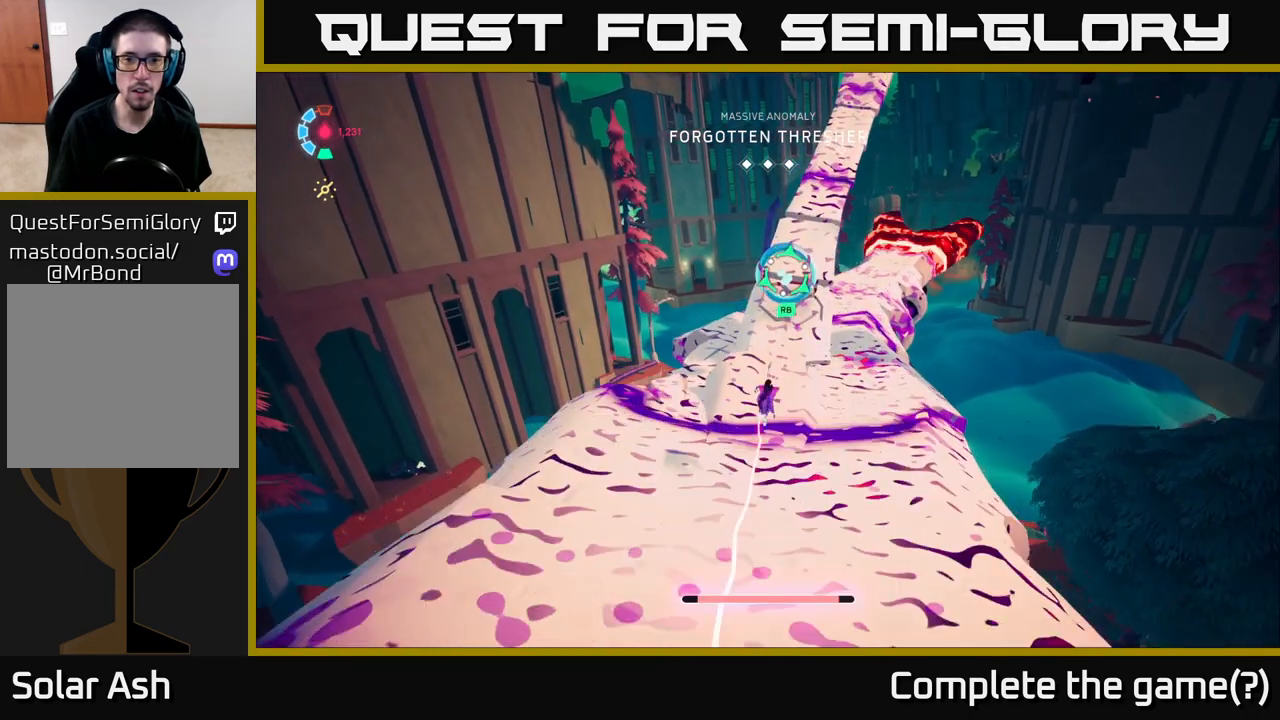
{"buttons": ["L2", "R1"], "left_stick": "up", "right_stick": "center", "events": [[67, "R1", "down"]]}
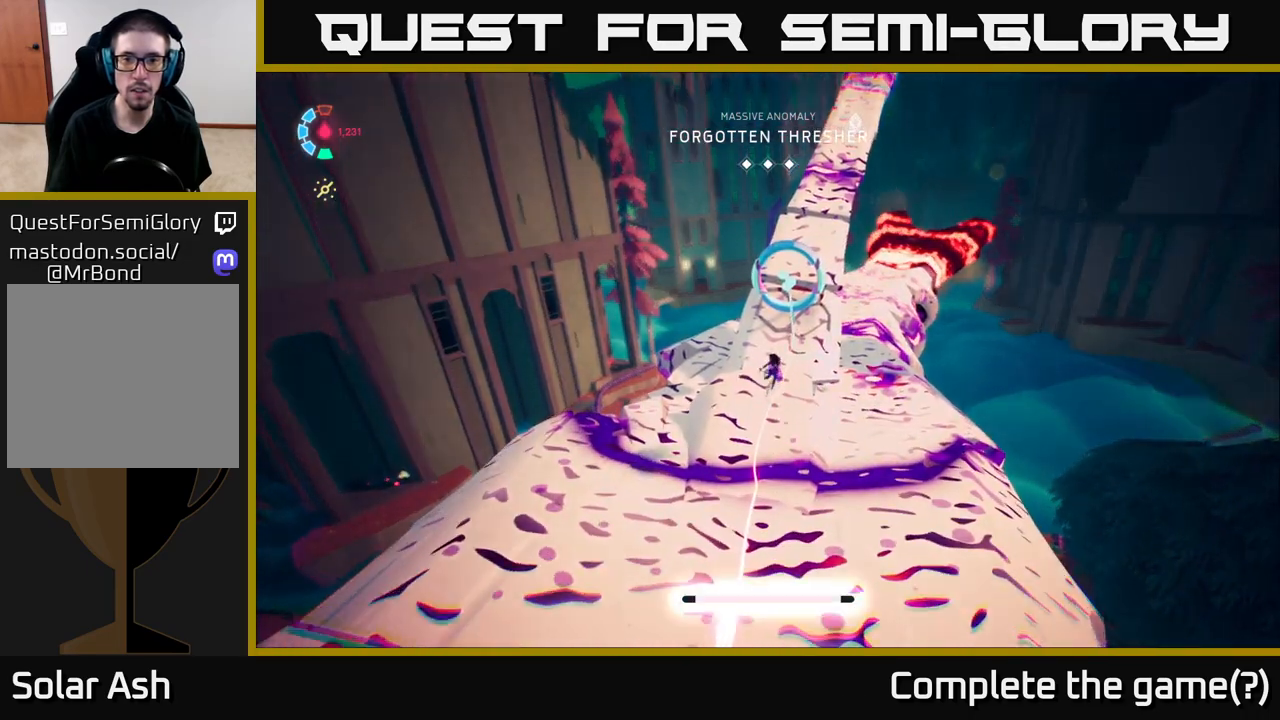
{"buttons": ["L2", "R1"], "left_stick": "up", "right_stick": "center", "events": [[117, "right_stick", "up"], [283, "right_stick", "up-right"], [450, "right_stick", "center"]]}
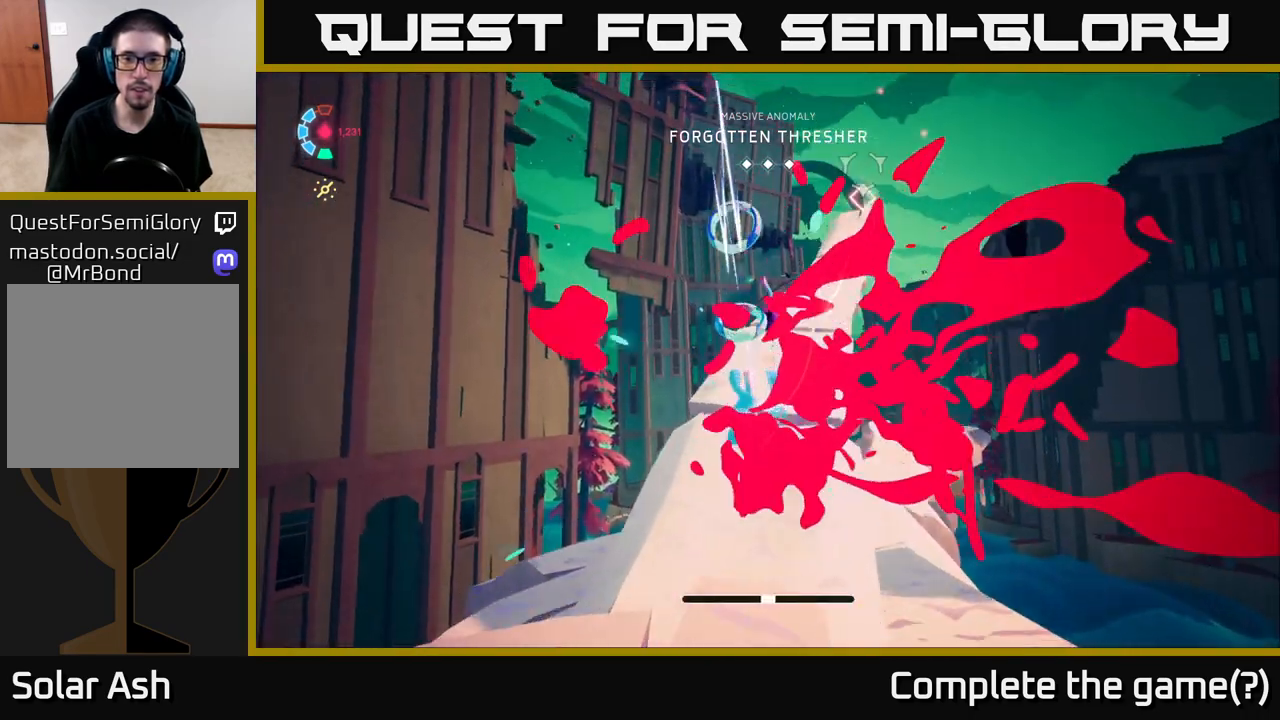
{"buttons": ["L2"], "left_stick": "up-right", "right_stick": "right", "events": [[33, "R1", "up"], [317, "left_stick", "up-right"], [450, "right_stick", "right"]]}
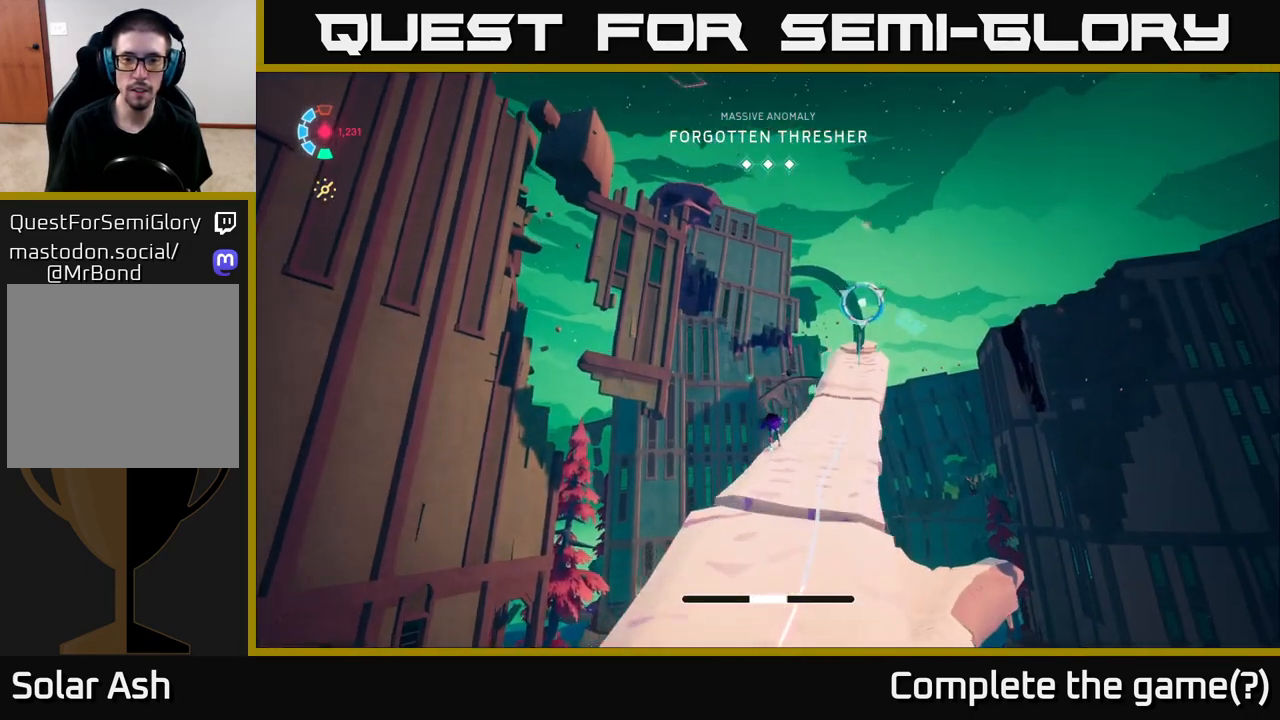
{"buttons": ["A", "L2"], "left_stick": "up-right", "right_stick": "center", "events": [[183, "right_stick", "center"], [483, "A", "down"]]}
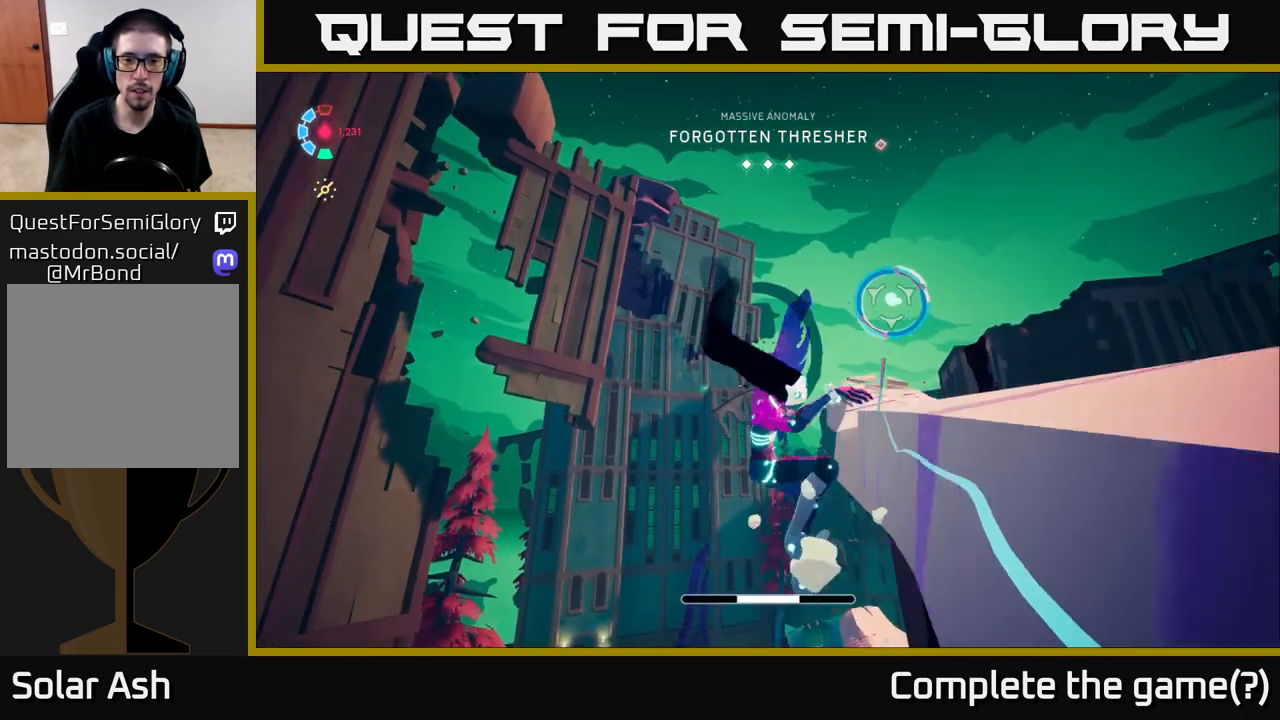
{"buttons": ["L2"], "left_stick": "up", "right_stick": "center", "events": [[383, "A", "up"], [450, "left_stick", "up"]]}
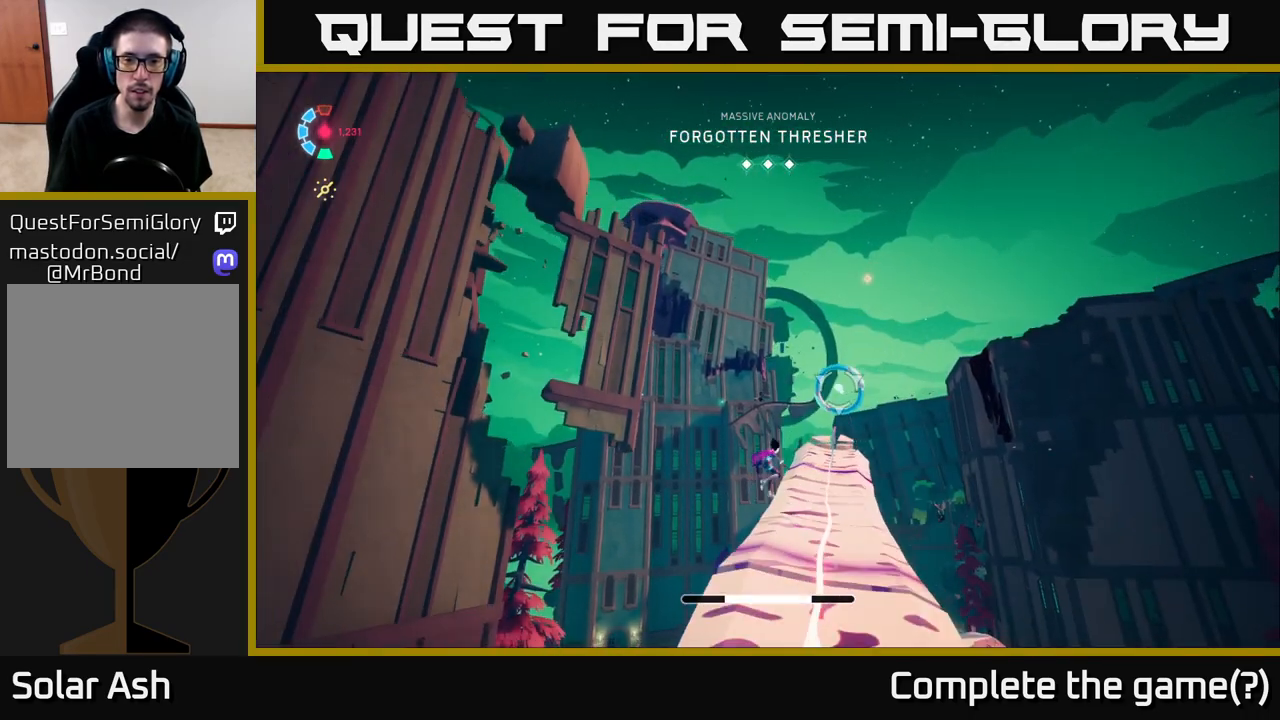
{"buttons": ["L2"], "left_stick": "up-right", "right_stick": "center", "events": [[150, "left_stick", "up-right"]]}
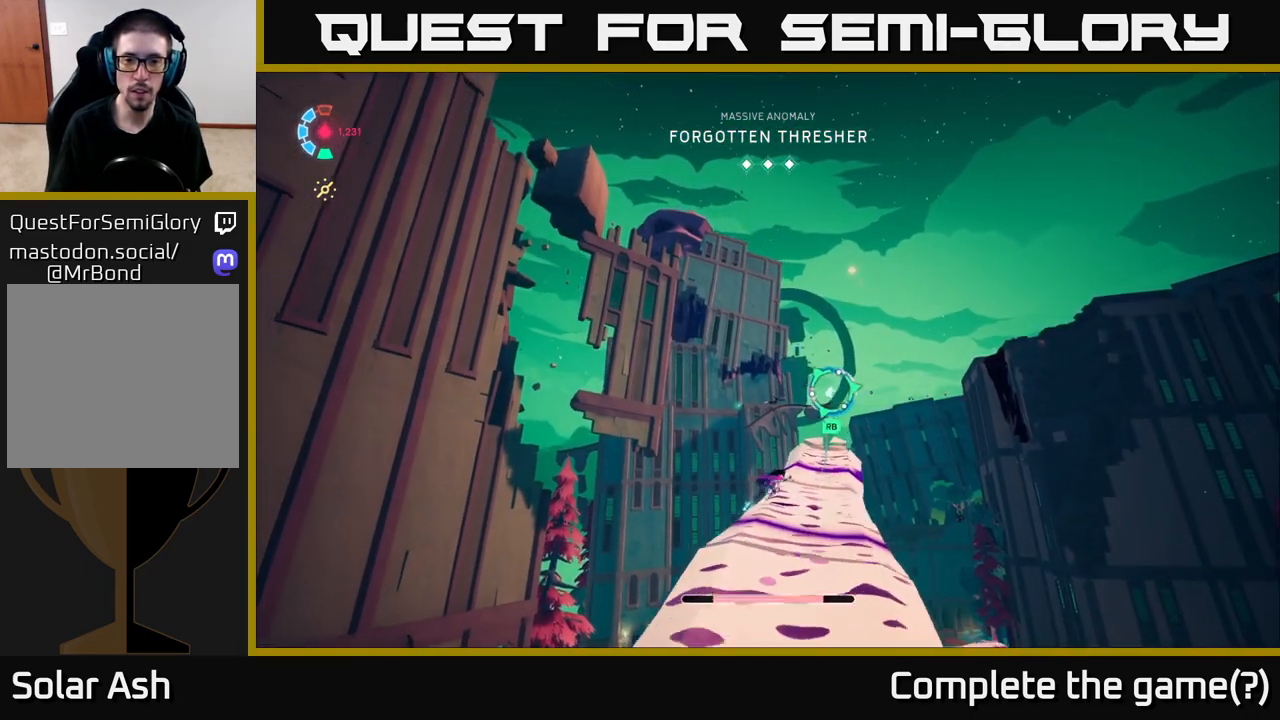
{"buttons": ["L2"], "left_stick": "up", "right_stick": "center", "events": [[183, "left_stick", "up"], [250, "B", "down"], [383, "B", "up"]]}
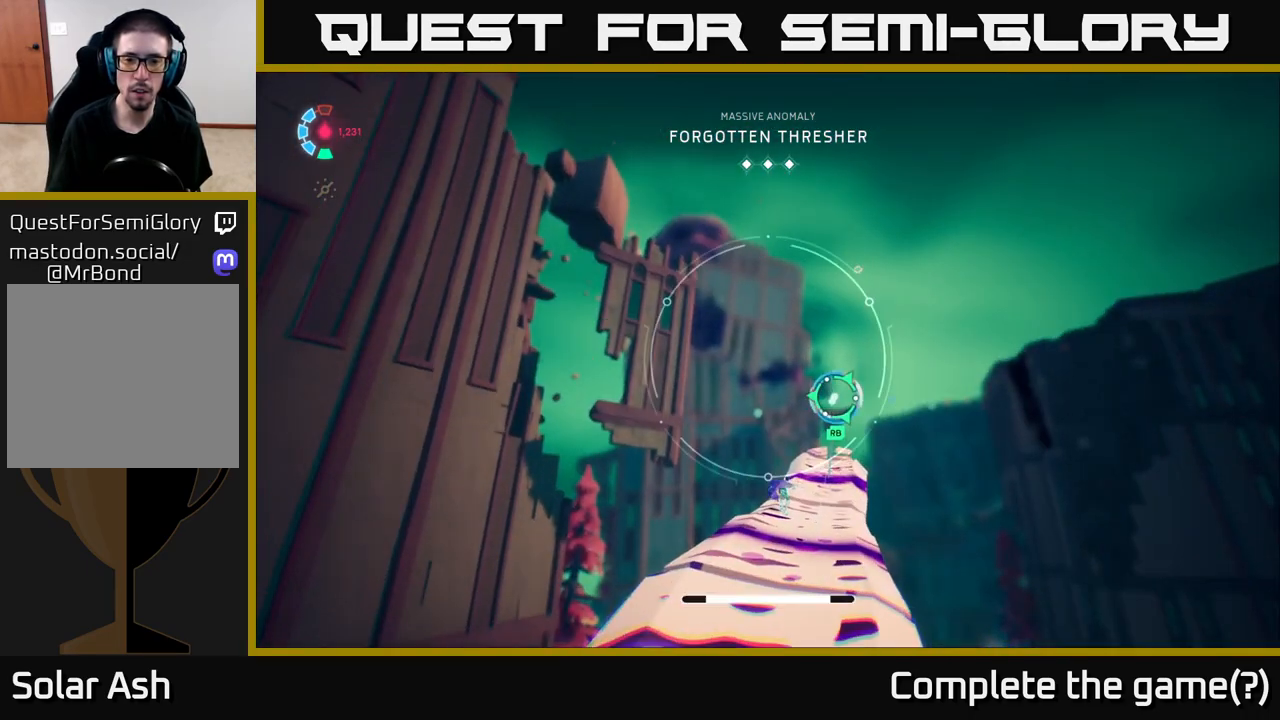
{"buttons": [], "left_stick": "up", "right_stick": "center", "events": [[167, "R1", "down"], [283, "R1", "up"], [450, "L2", "up"]]}
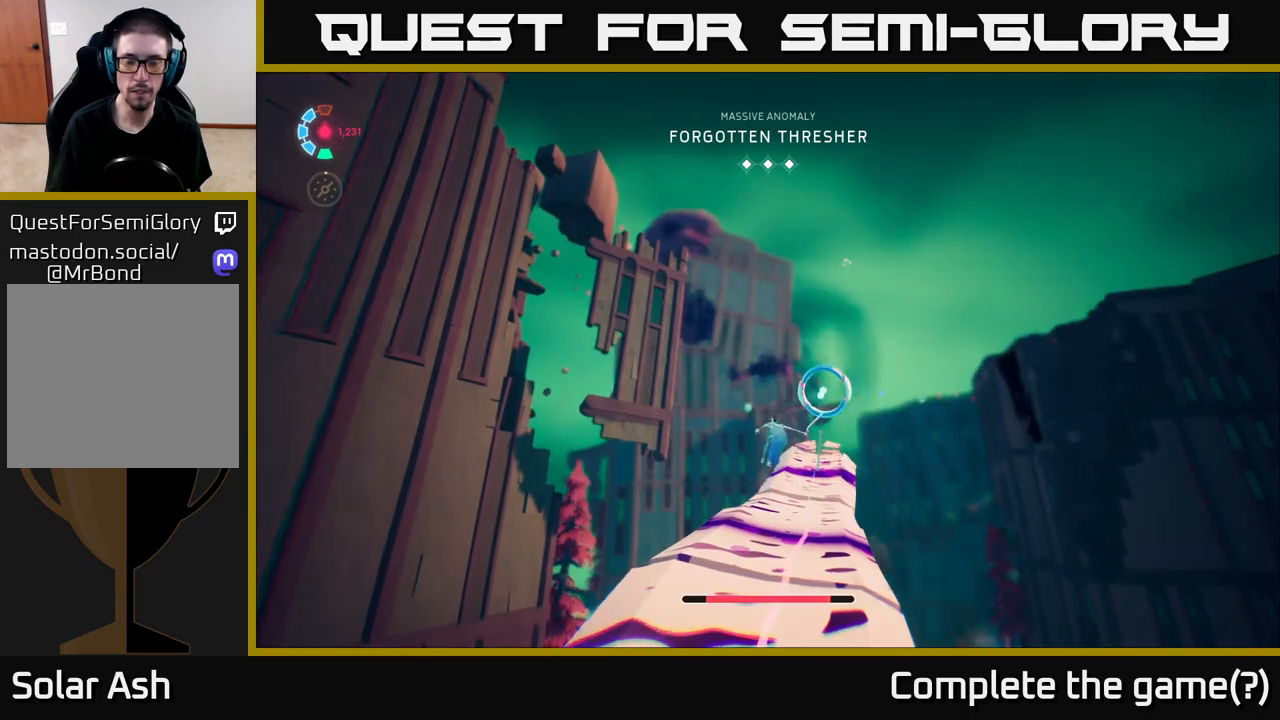
{"buttons": ["L2"], "left_stick": "up", "right_stick": "down", "events": [[50, "left_stick", "center"], [50, "right_stick", "down-right"], [150, "right_stick", "down"], [183, "left_stick", "up"], [300, "L2", "down"]]}
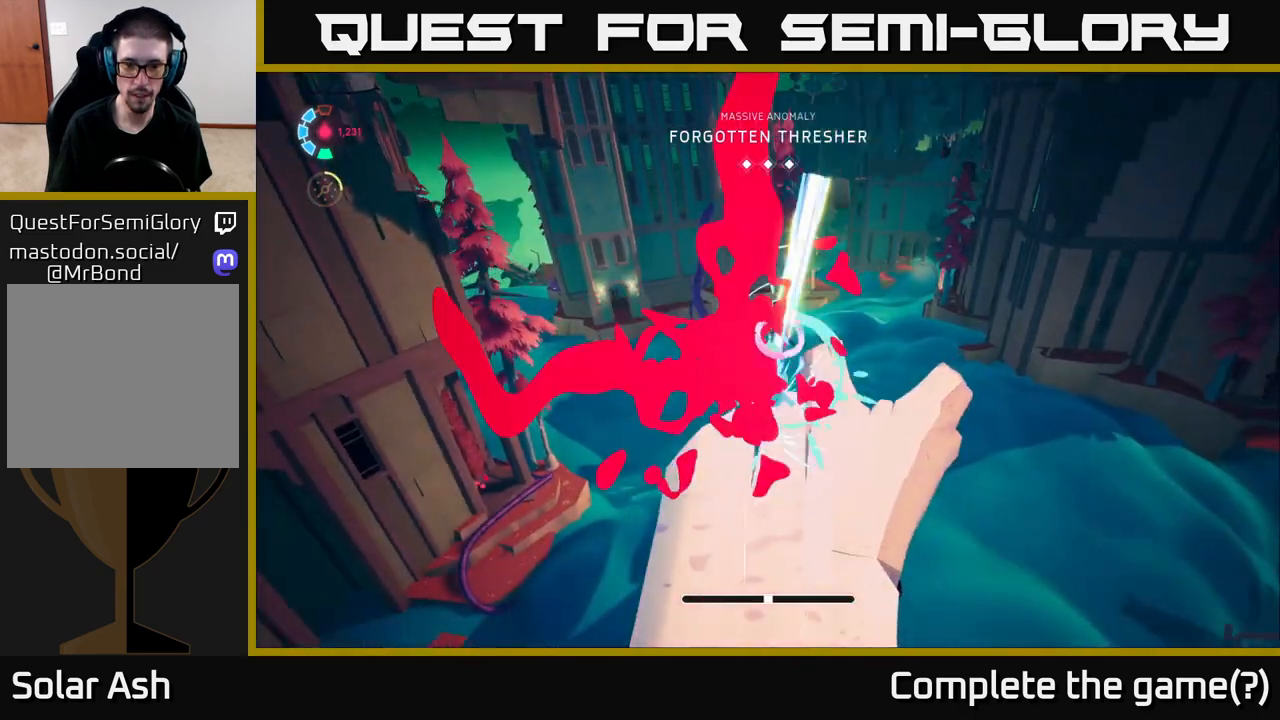
{"buttons": ["L2"], "left_stick": "up-right", "right_stick": "down-right", "events": [[83, "right_stick", "center"], [433, "right_stick", "down-right"], [500, "left_stick", "up-right"]]}
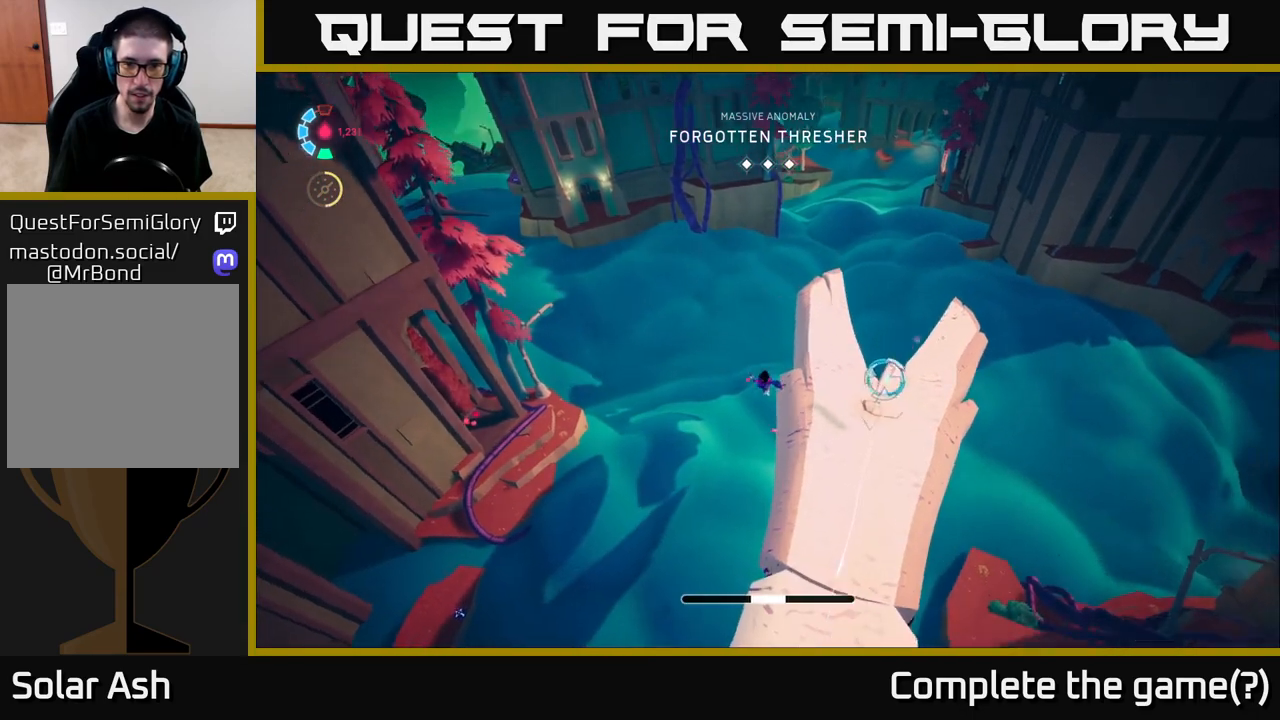
{"buttons": ["L2"], "left_stick": "up-right", "right_stick": "center", "events": [[167, "right_stick", "right"], [350, "right_stick", "center"]]}
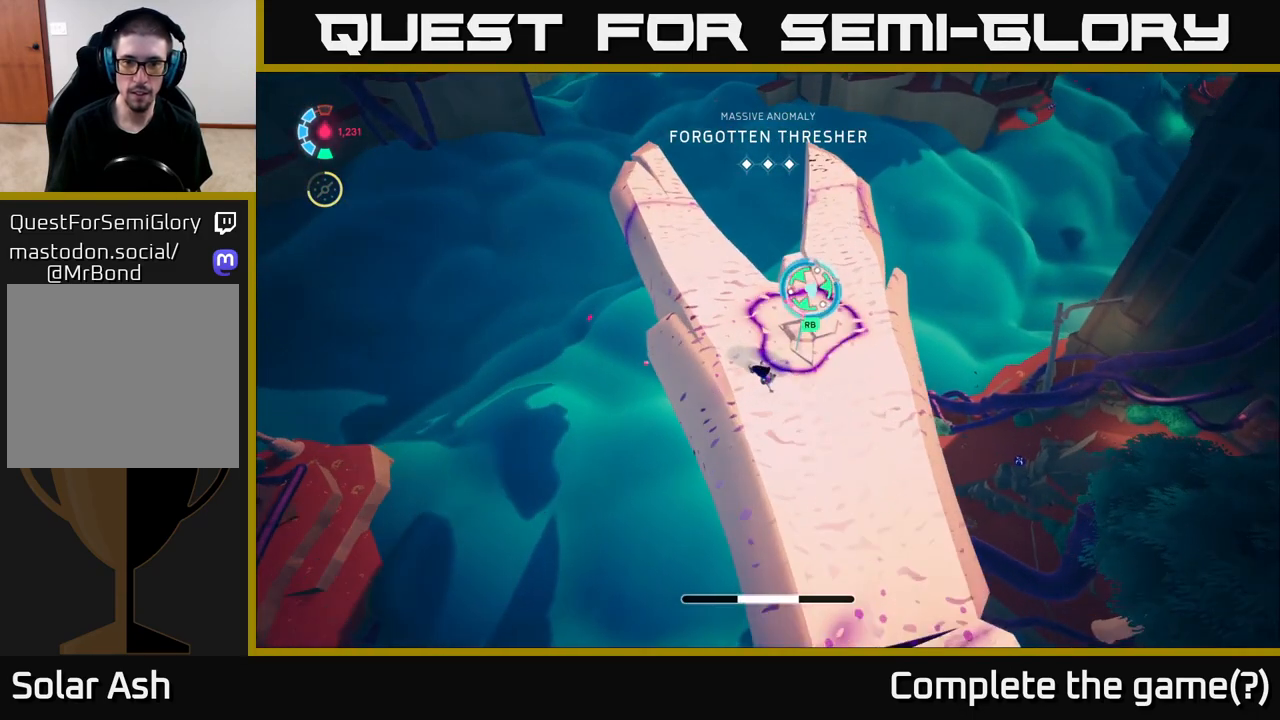
{"buttons": ["L2"], "left_stick": "up-right", "right_stick": "center", "events": [[33, "R1", "down"], [150, "R1", "up"]]}
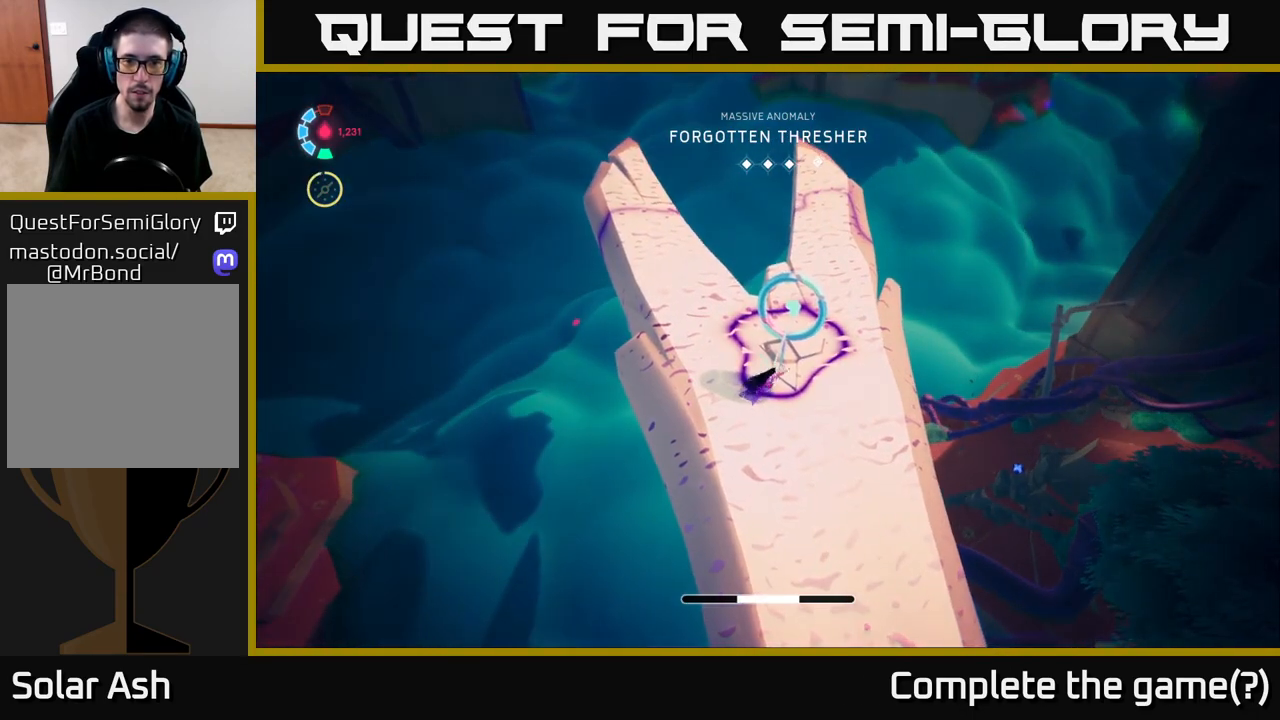
{"buttons": ["L2"], "left_stick": "up", "right_stick": "right", "events": [[200, "L2", "up"], [367, "left_stick", "up"], [433, "right_stick", "right"], [467, "L2", "down"]]}
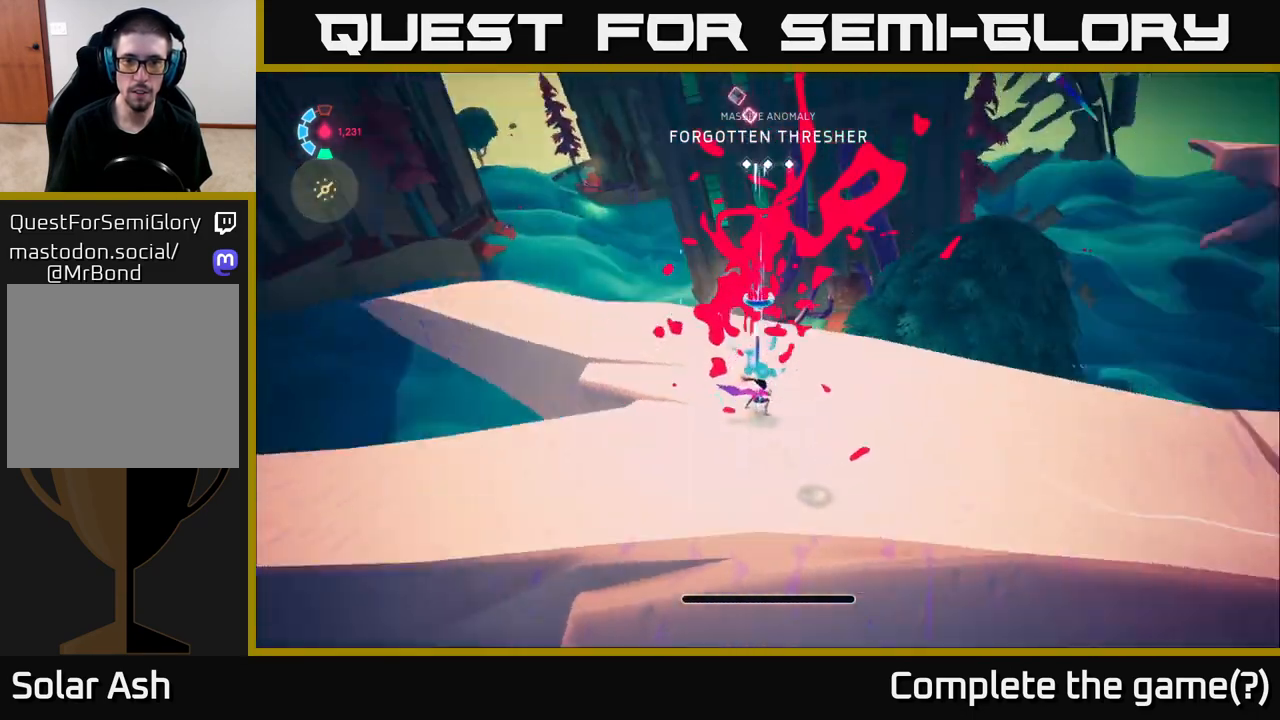
{"buttons": ["L2"], "left_stick": "up", "right_stick": "up", "events": [[100, "left_stick", "up-left"], [300, "left_stick", "up"], [483, "right_stick", "up"]]}
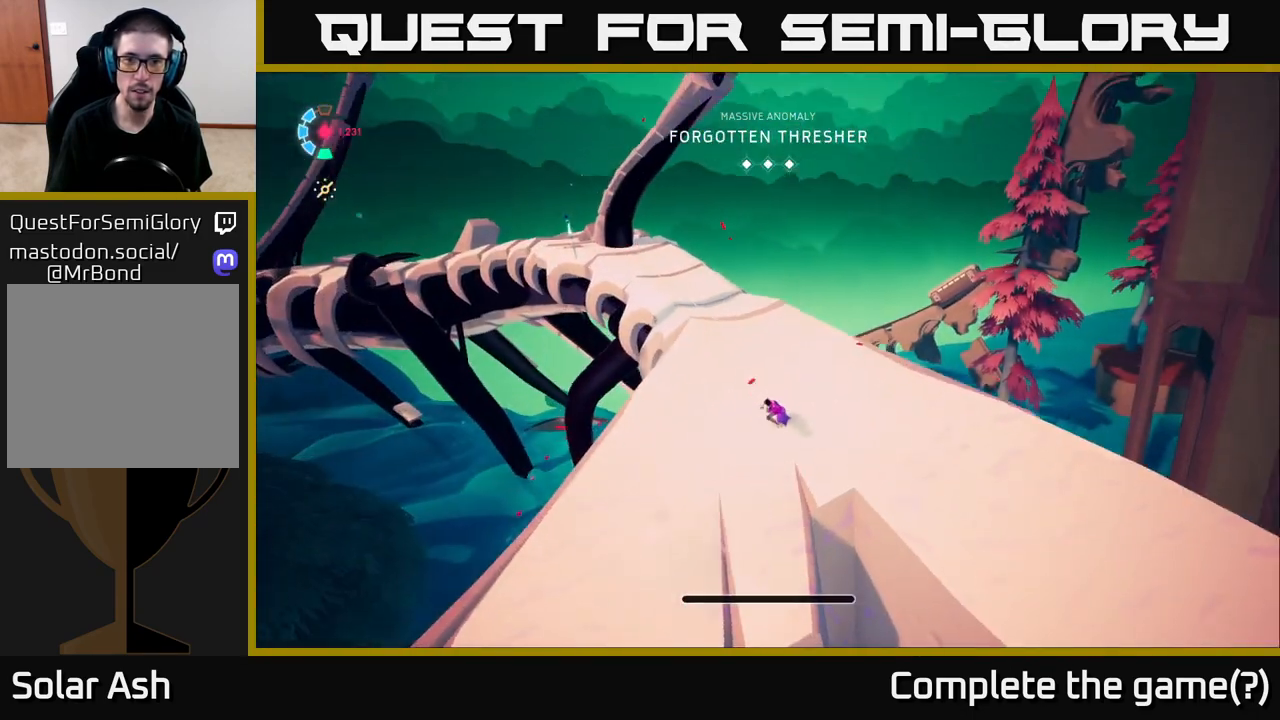
{"buttons": ["L2"], "left_stick": "up", "right_stick": "left", "events": [[67, "right_stick", "center"], [367, "right_stick", "left"]]}
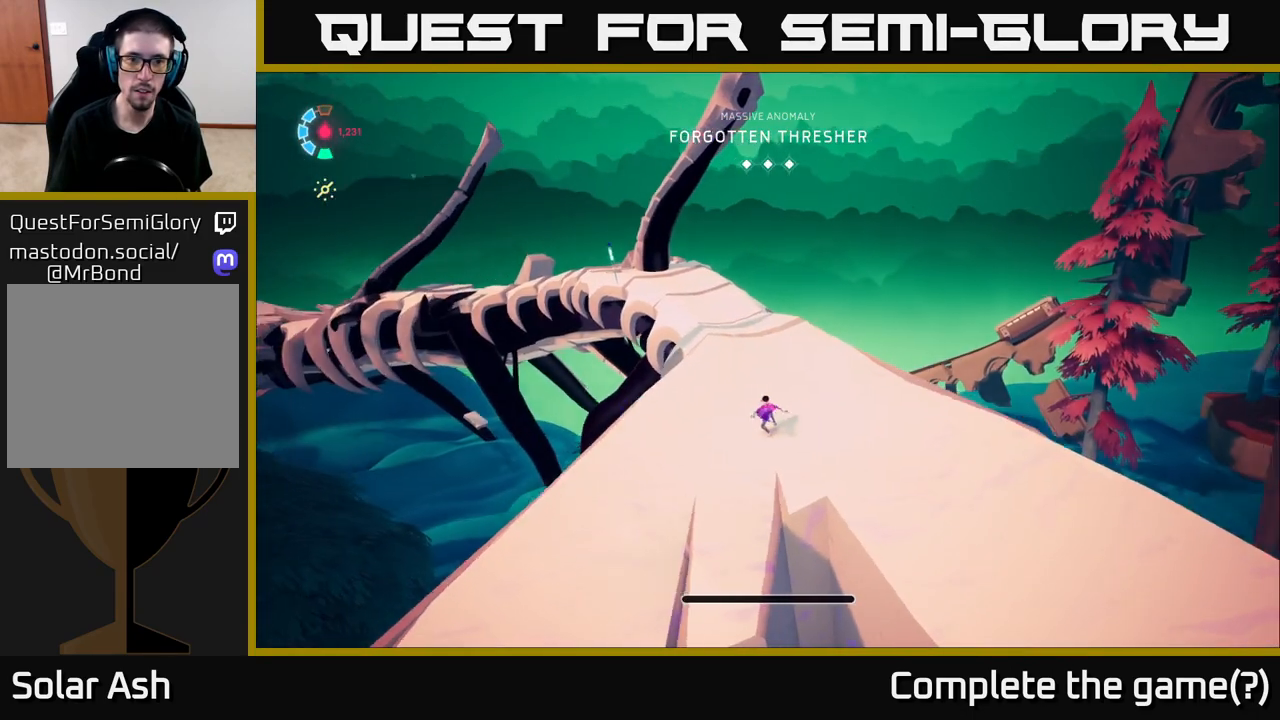
{"buttons": ["L2", "R2"], "left_stick": "up", "right_stick": "center", "events": [[67, "L2", "up"], [117, "right_stick", "center"], [150, "L2", "down"], [183, "R2", "down"], [333, "R2", "up"], [433, "R2", "down"]]}
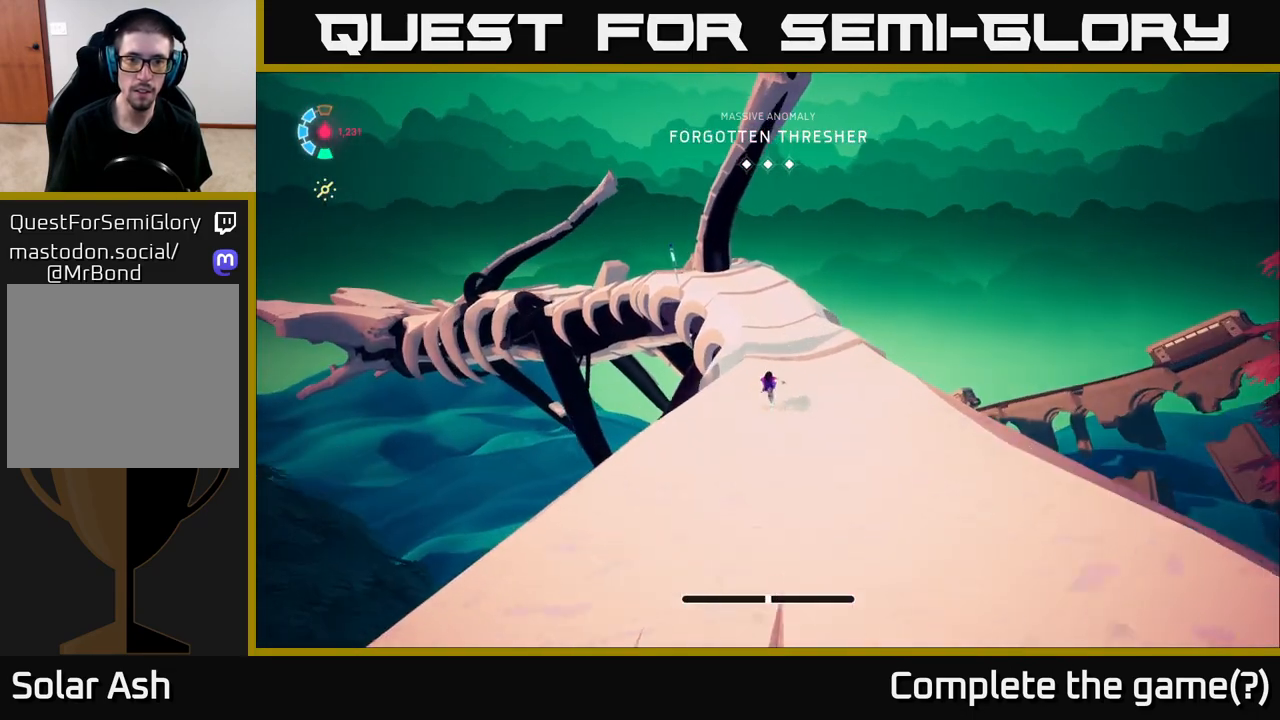
{"buttons": ["L2"], "left_stick": "up", "right_stick": "center", "events": [[350, "R2", "up"]]}
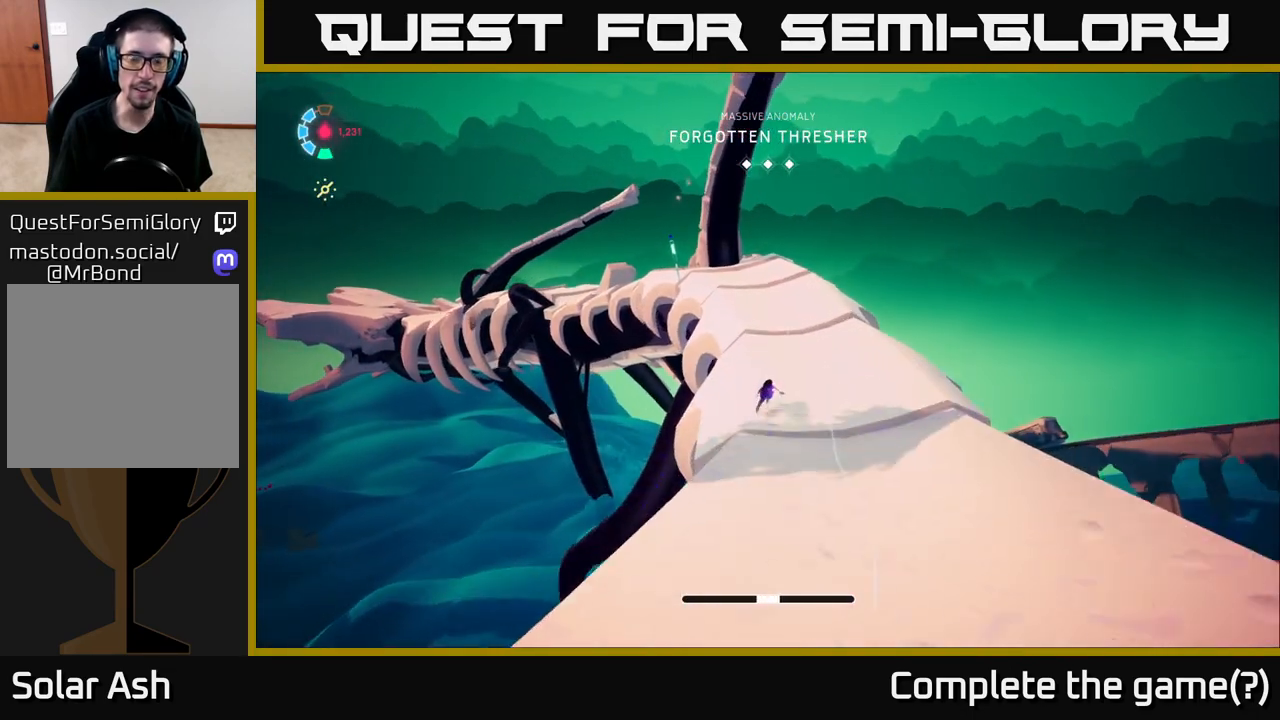
{"buttons": ["L2"], "left_stick": "up", "right_stick": "center", "events": [[300, "right_stick", "left"], [483, "right_stick", "center"]]}
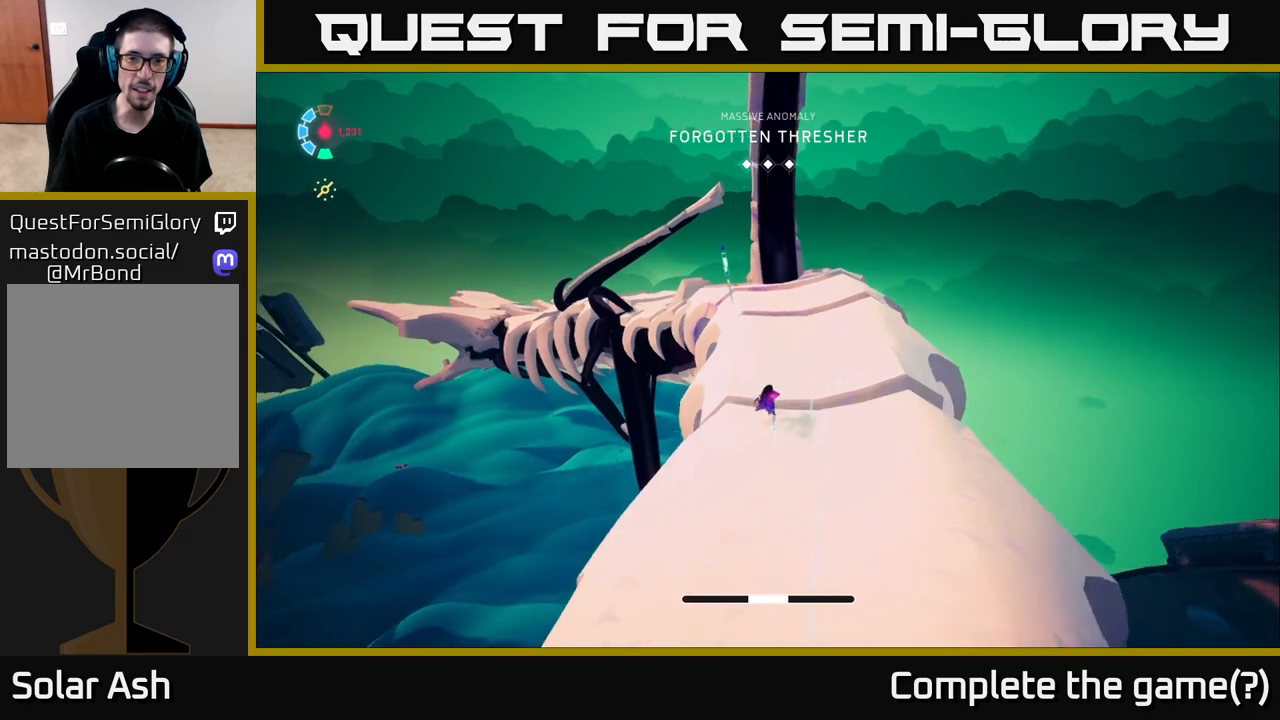
{"buttons": ["L2"], "left_stick": "up-left", "right_stick": "left", "events": [[333, "left_stick", "up-left"], [483, "right_stick", "left"]]}
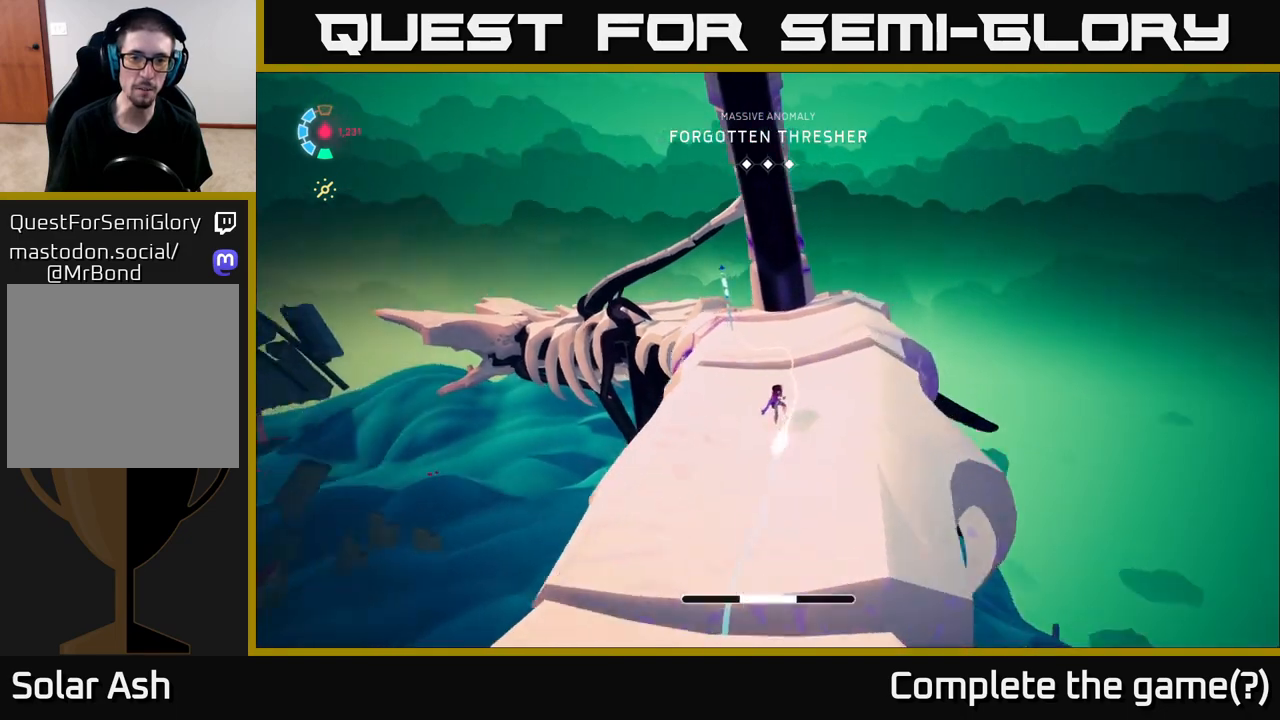
{"buttons": ["L2"], "left_stick": "up", "right_stick": "center", "events": [[133, "right_stick", "center"], [233, "left_stick", "up"]]}
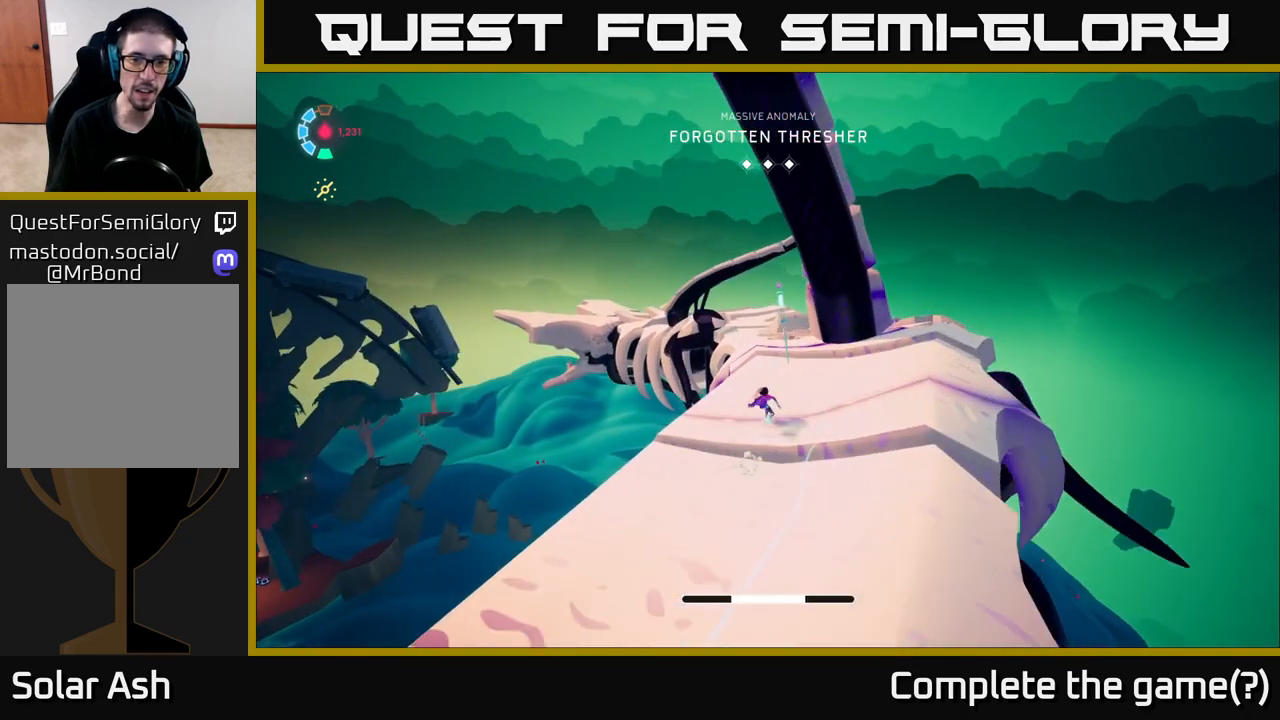
{"buttons": ["L2"], "left_stick": "up-left", "right_stick": "center", "events": [[50, "right_stick", "right"], [233, "right_stick", "center"], [283, "left_stick", "up-left"]]}
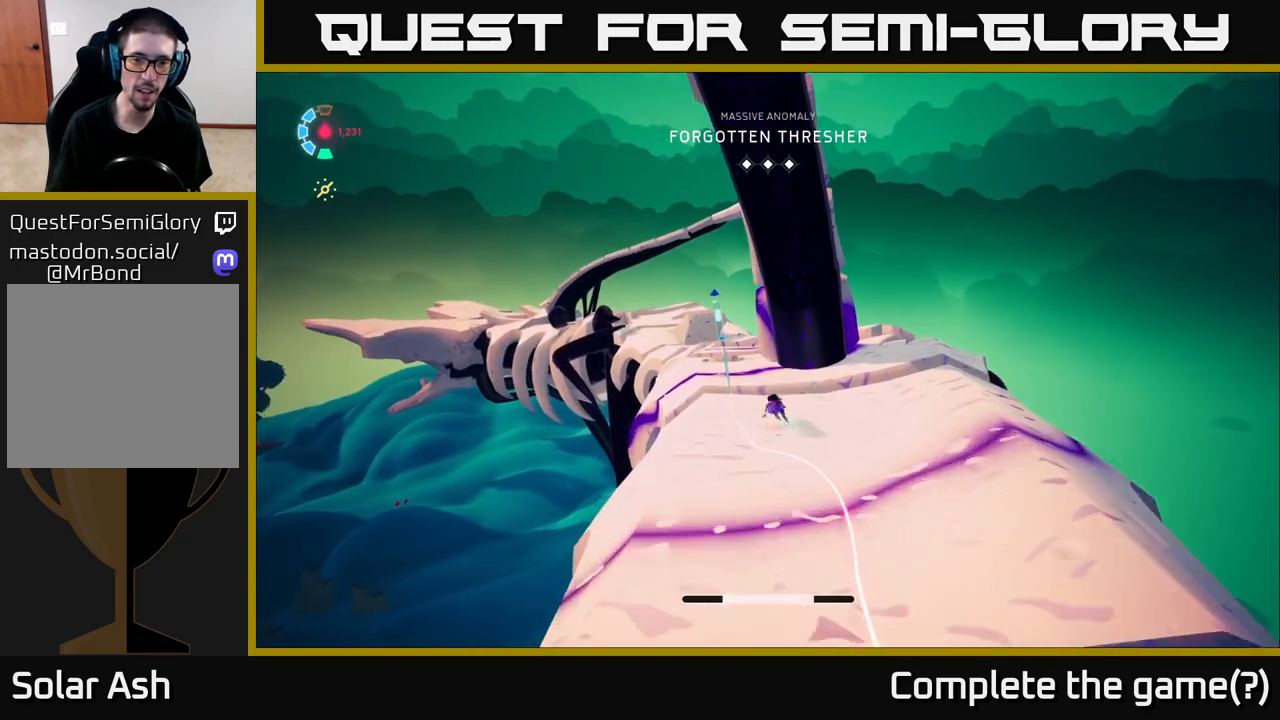
{"buttons": ["L2"], "left_stick": "up-left", "right_stick": "center", "events": []}
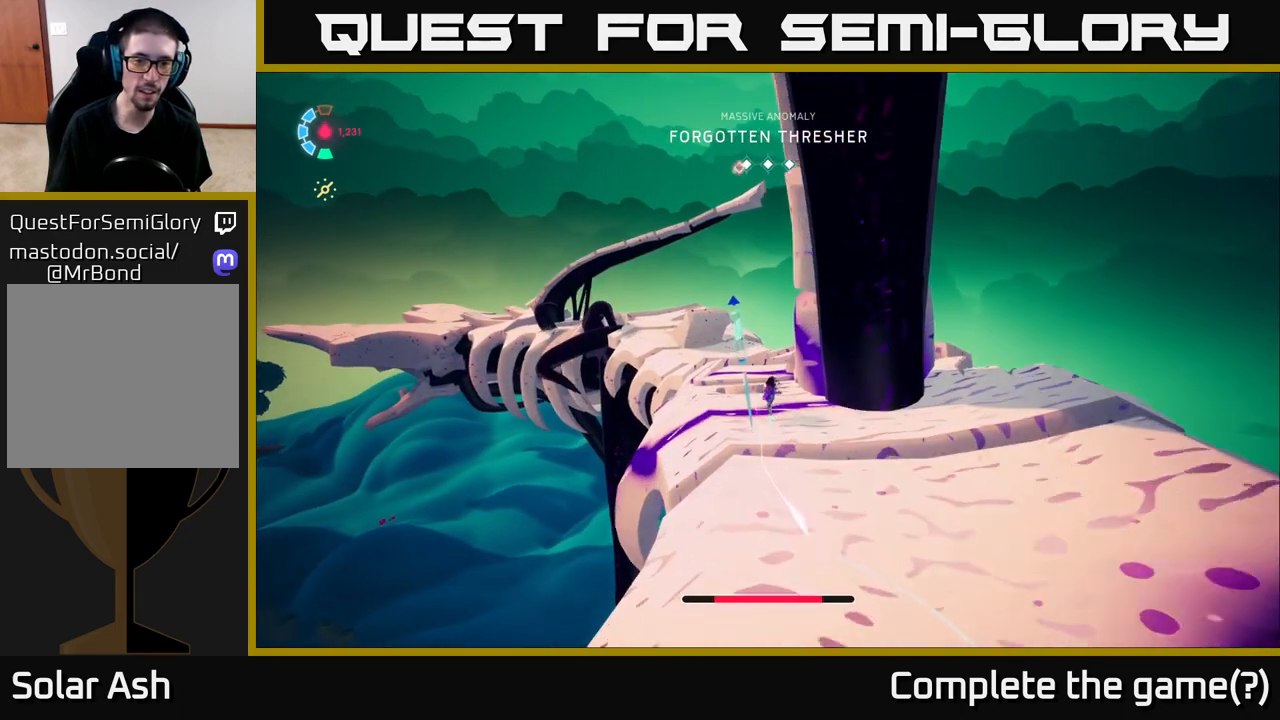
{"buttons": ["A", "L2"], "left_stick": "up", "right_stick": "center", "events": [[100, "X", "down"], [250, "X", "up"], [350, "left_stick", "up"], [483, "A", "down"]]}
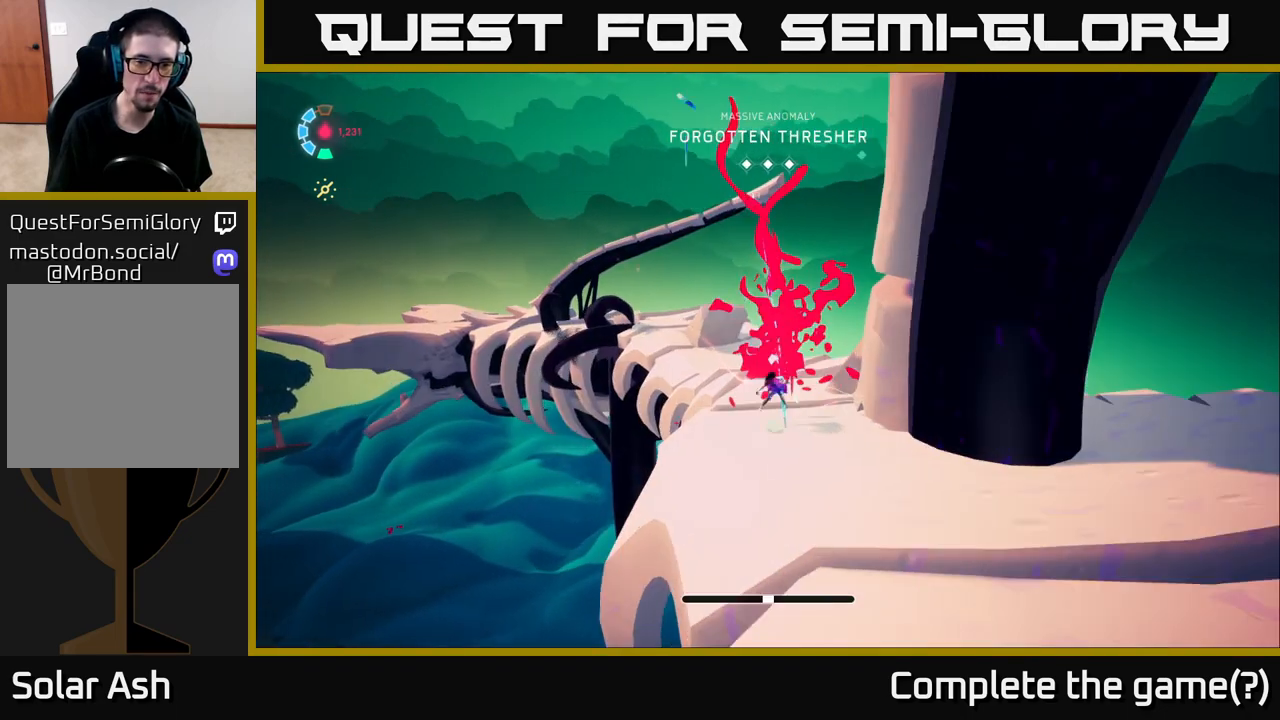
{"buttons": ["A", "L2"], "left_stick": "up", "right_stick": "center", "events": []}
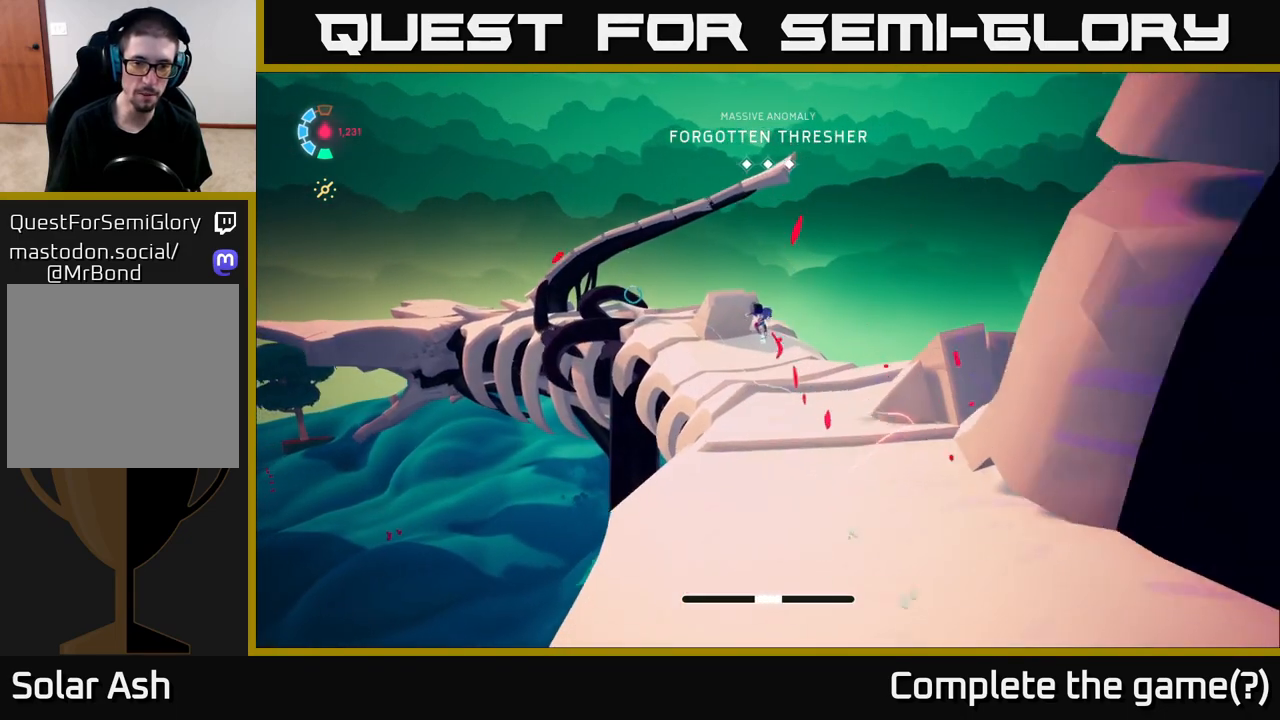
{"buttons": ["A", "L2"], "left_stick": "up", "right_stick": "center", "events": [[50, "A", "up"], [333, "A", "down"]]}
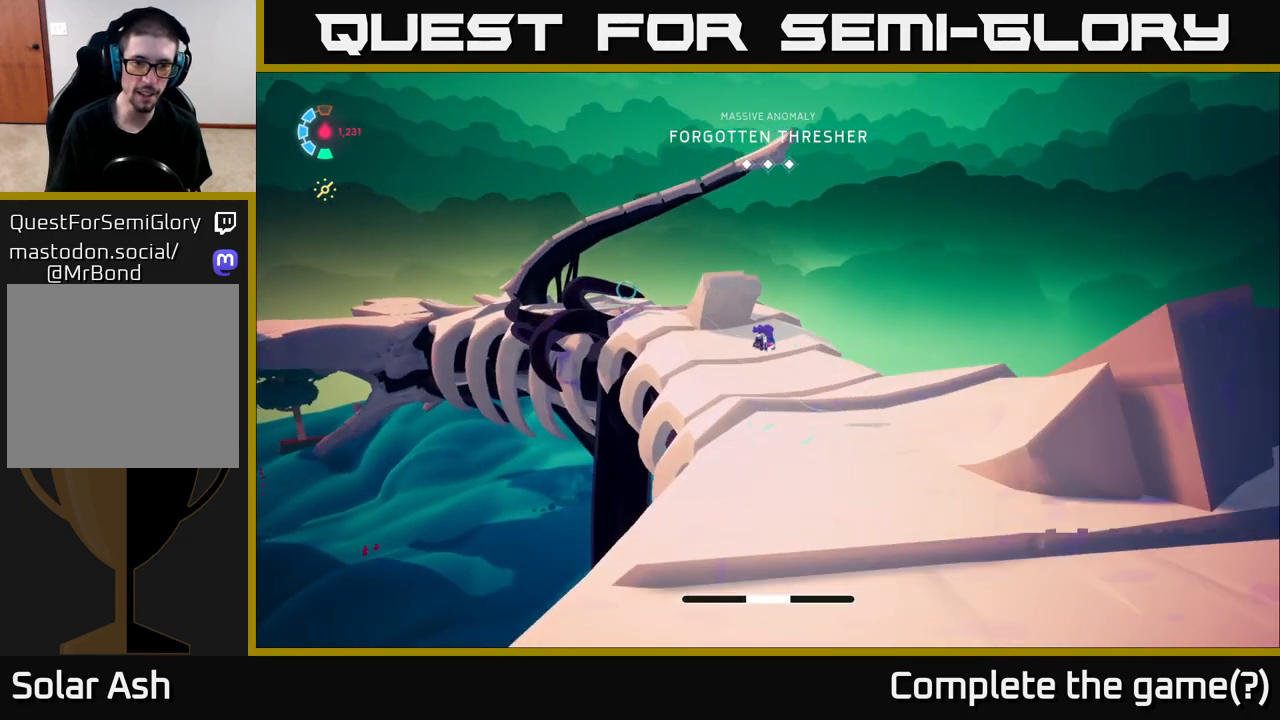
{"buttons": ["L2"], "left_stick": "up", "right_stick": "left", "events": [[133, "A", "up"], [383, "right_stick", "left"]]}
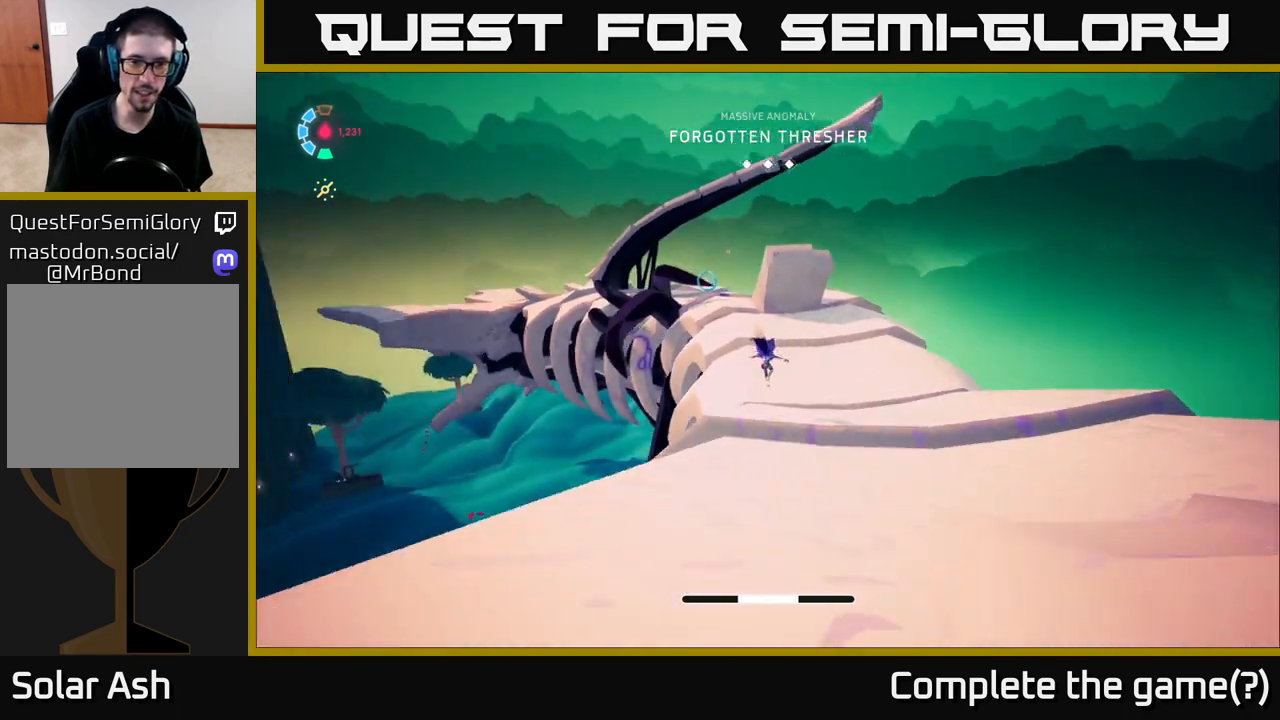
{"buttons": ["L2", "R2"], "left_stick": "up", "right_stick": "center", "events": [[50, "right_stick", "center"], [200, "R2", "down"]]}
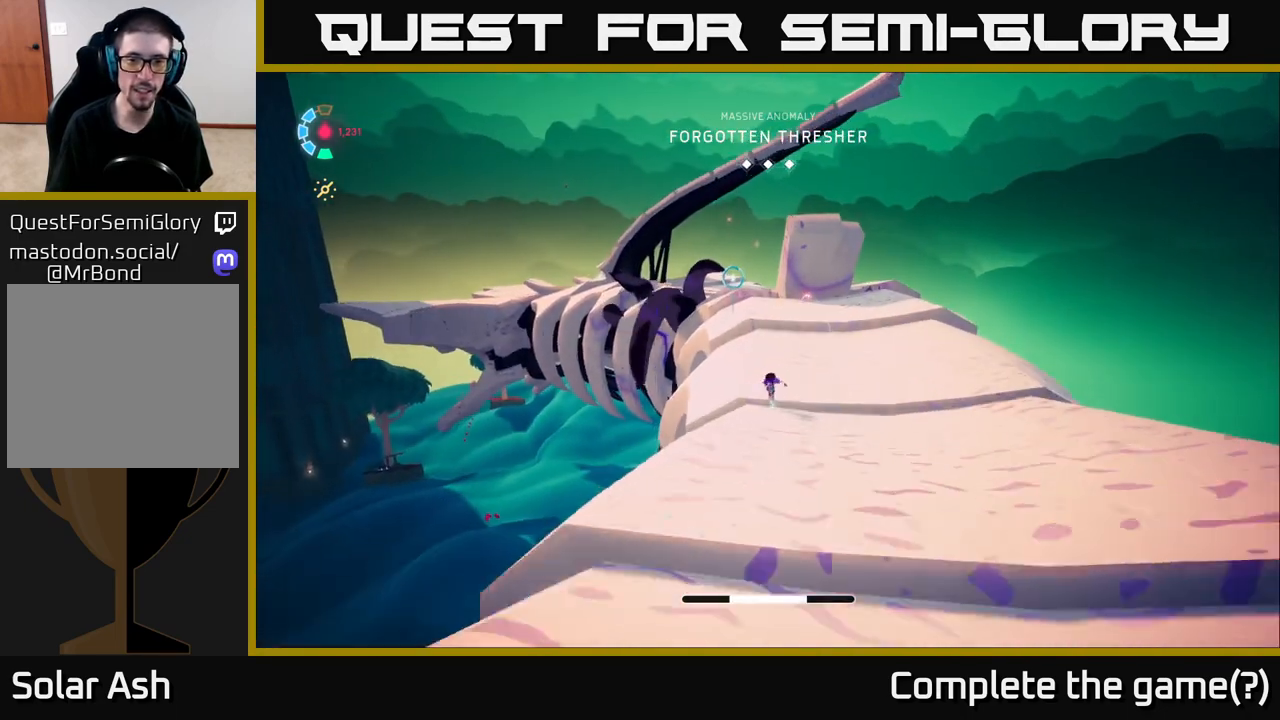
{"buttons": ["L2", "R2"], "left_stick": "up-left", "right_stick": "center", "events": [[467, "left_stick", "up-left"]]}